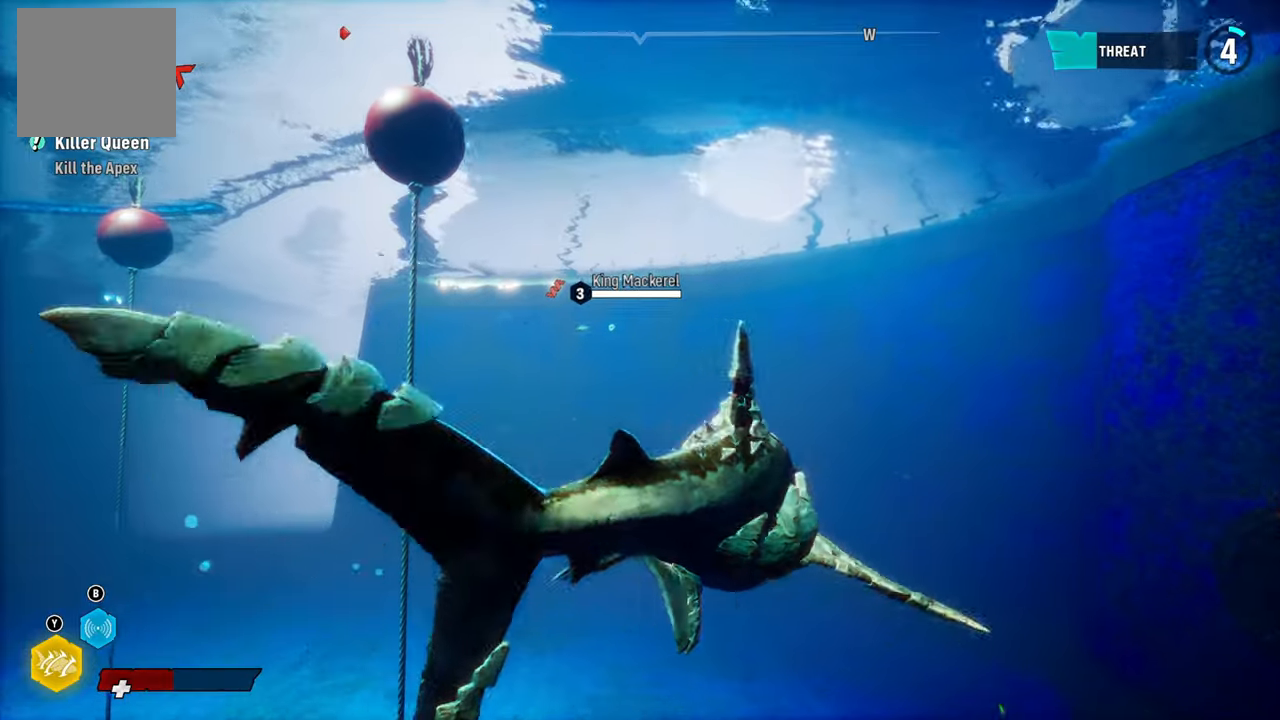
Gameplay with a controller (Xbox layout); each line is a JSON object with the inputs held at the frame after it. "events" lists button and stick changes between this image and that frame as [ms after this image, input, new state], when the widget could be followed in between. Not read: L3.
{"buttons": ["B", "L2"], "left_stick": "up", "right_stick": "center", "events": [[20, "right_stick", "down-left"], [180, "L2", "up"], [260, "right_stick", "center"], [320, "L2", "down"], [480, "B", "down"]]}
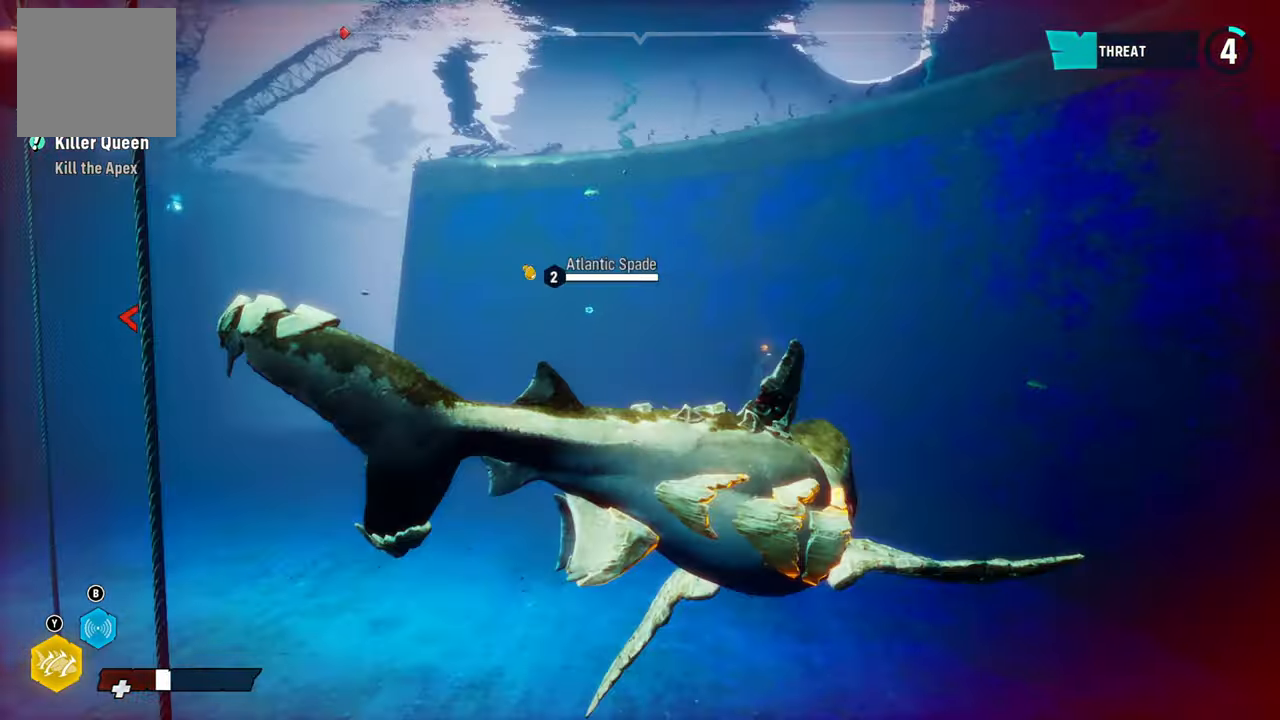
{"buttons": ["L2"], "left_stick": "up", "right_stick": "center", "events": [[140, "B", "up"]]}
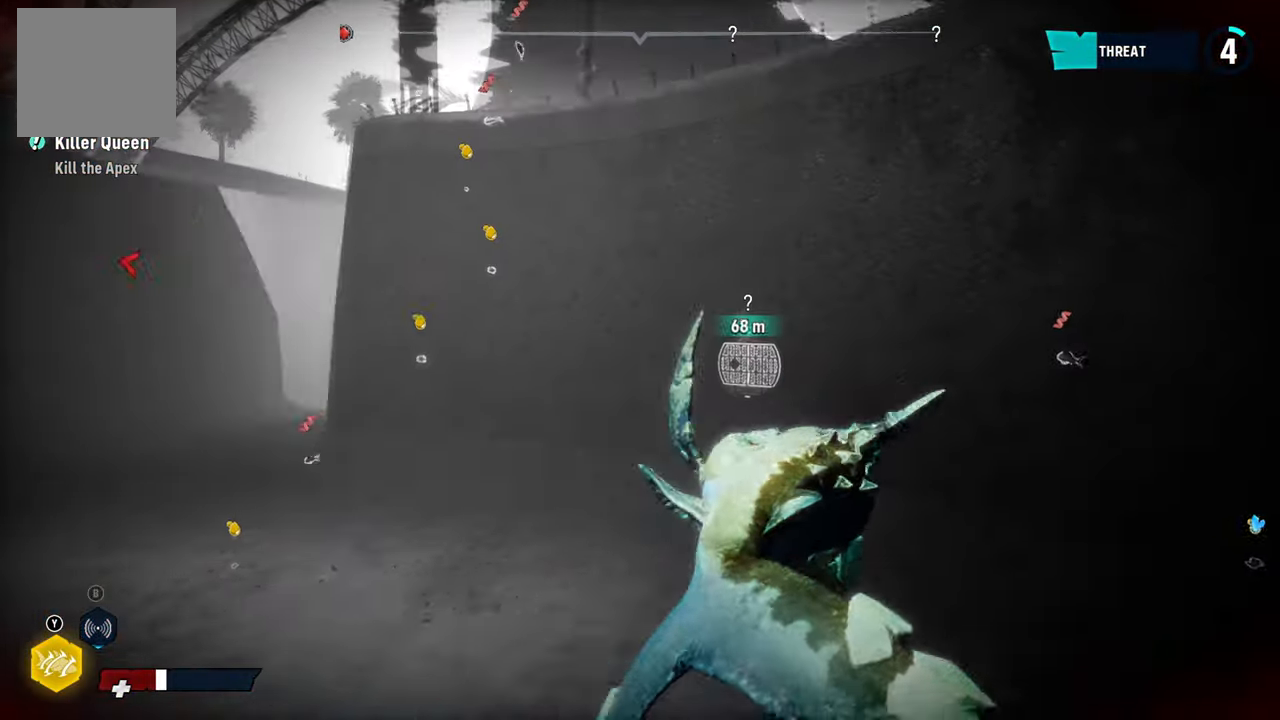
{"buttons": ["L2"], "left_stick": "up", "right_stick": "center", "events": [[40, "right_stick", "up-left"], [300, "L2", "up"], [300, "right_stick", "center"], [440, "L2", "down"]]}
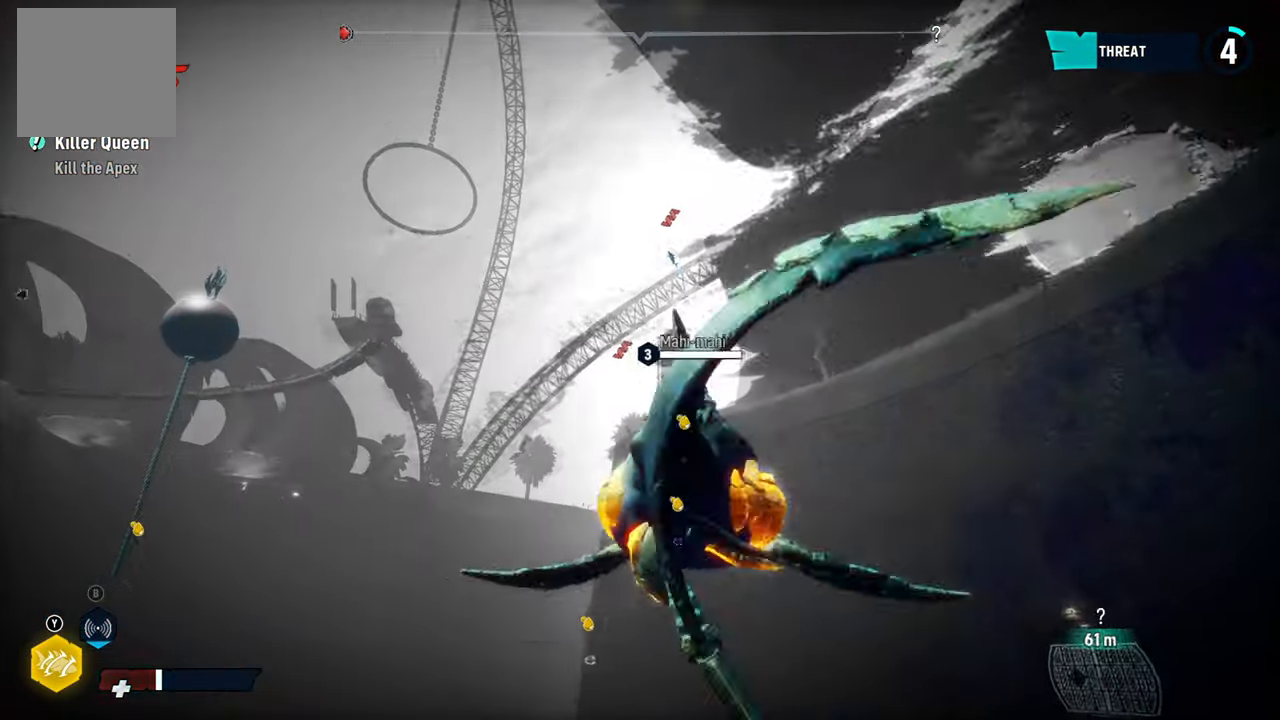
{"buttons": ["L2"], "left_stick": "up", "right_stick": "center", "events": []}
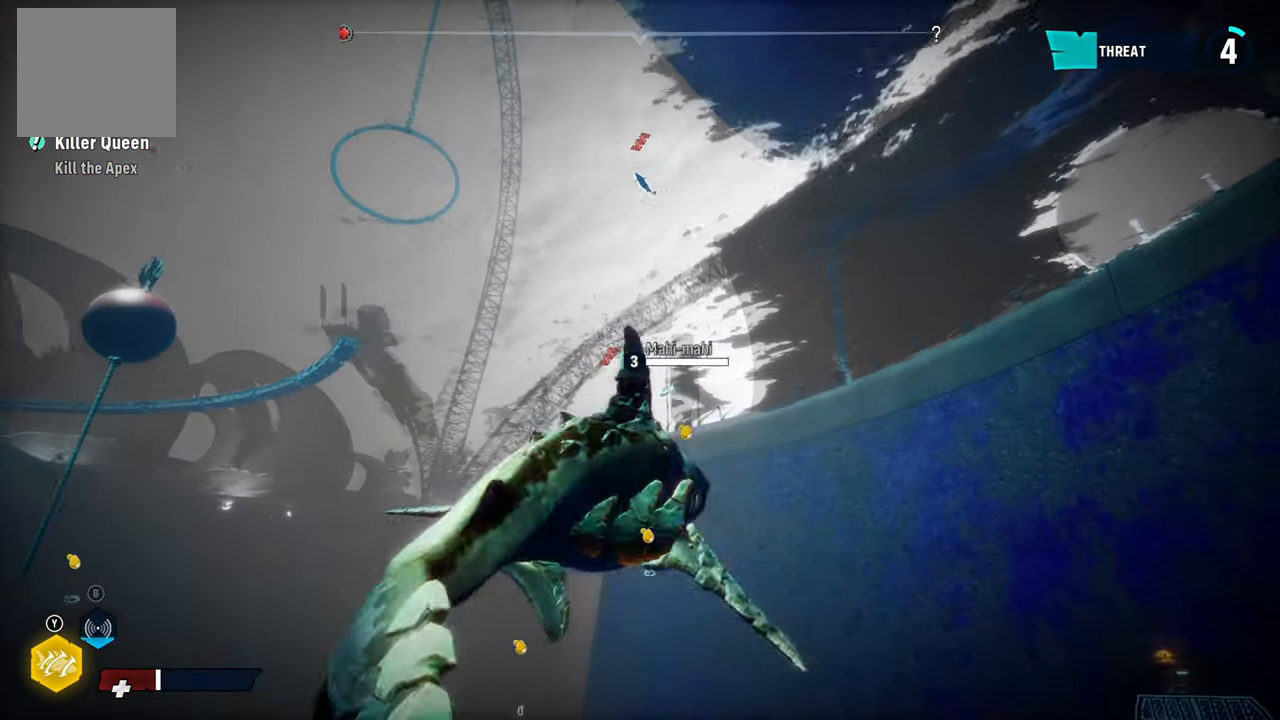
{"buttons": ["L2"], "left_stick": "up", "right_stick": "center", "events": [[380, "L2", "up"], [500, "L2", "down"]]}
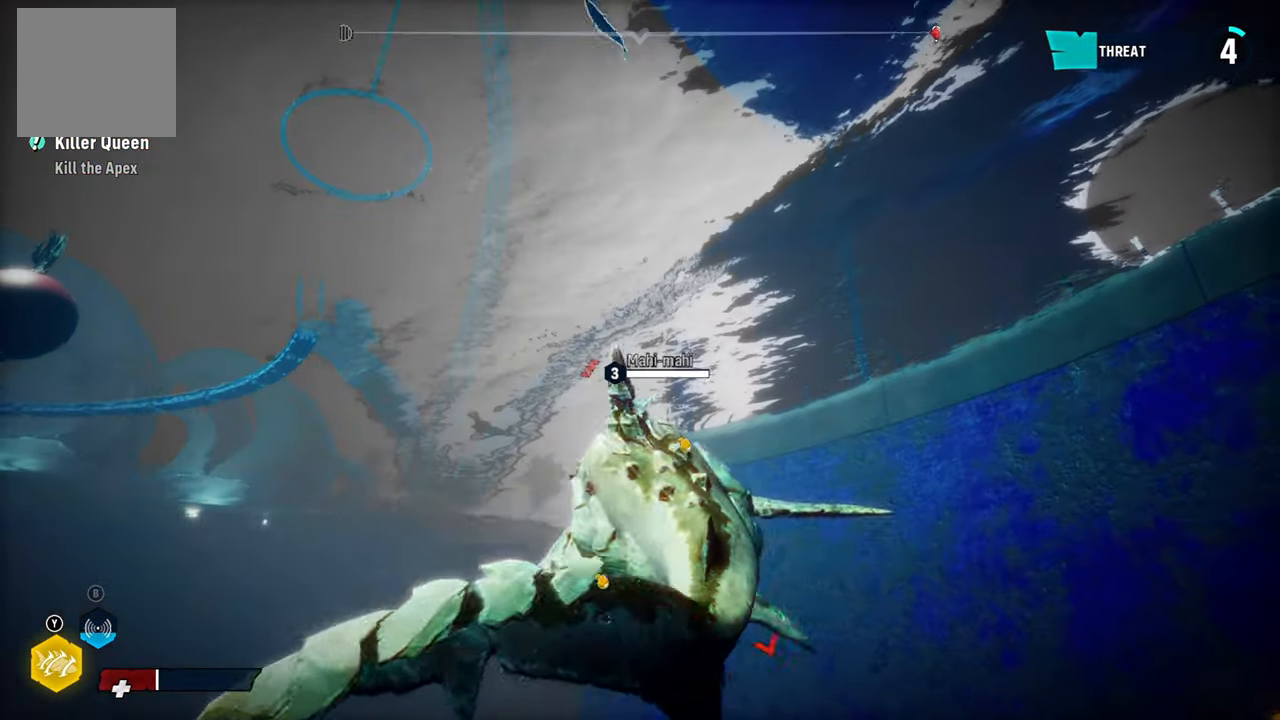
{"buttons": ["L2"], "left_stick": "up", "right_stick": "down", "events": [[300, "right_stick", "down"]]}
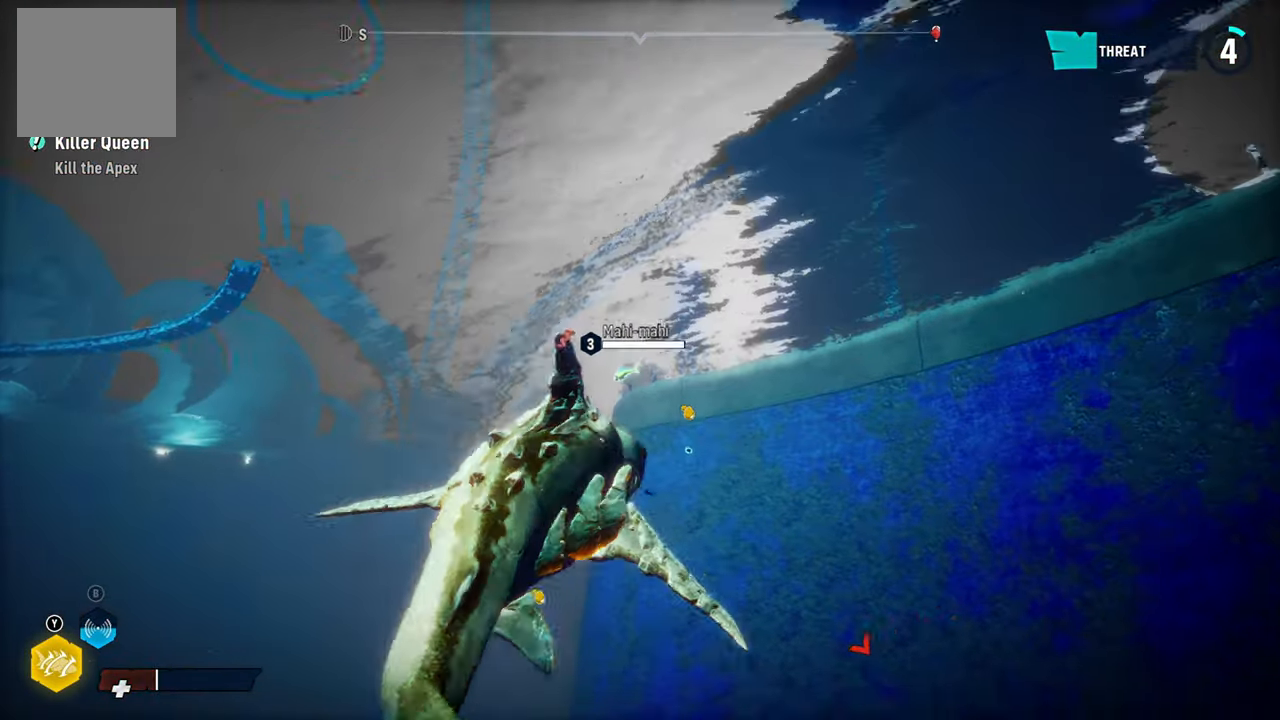
{"buttons": [], "left_stick": "up", "right_stick": "center", "events": [[180, "right_stick", "center"], [440, "L2", "up"]]}
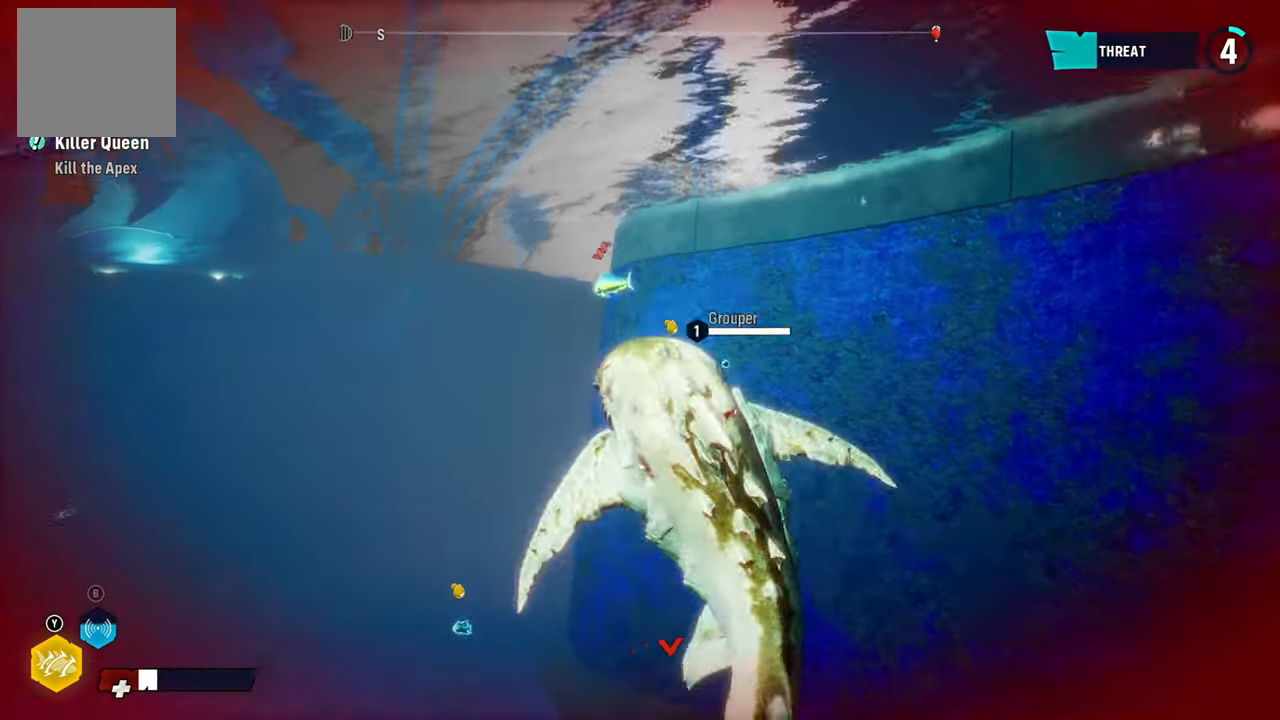
{"buttons": ["L2"], "left_stick": "up", "right_stick": "center", "events": [[60, "L2", "down"], [60, "R2", "down"], [380, "R2", "up"]]}
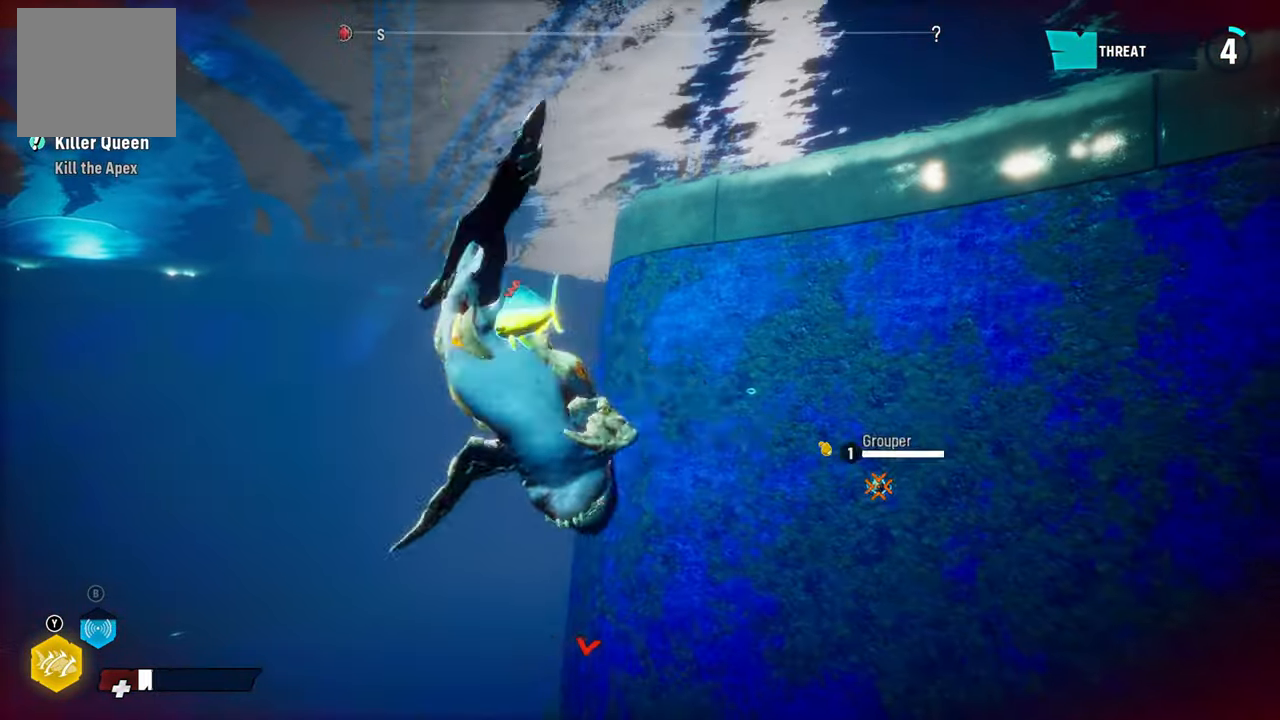
{"buttons": ["L2"], "left_stick": "left", "right_stick": "left", "events": [[20, "R2", "down"], [200, "R2", "up"], [380, "left_stick", "left"], [380, "right_stick", "left"]]}
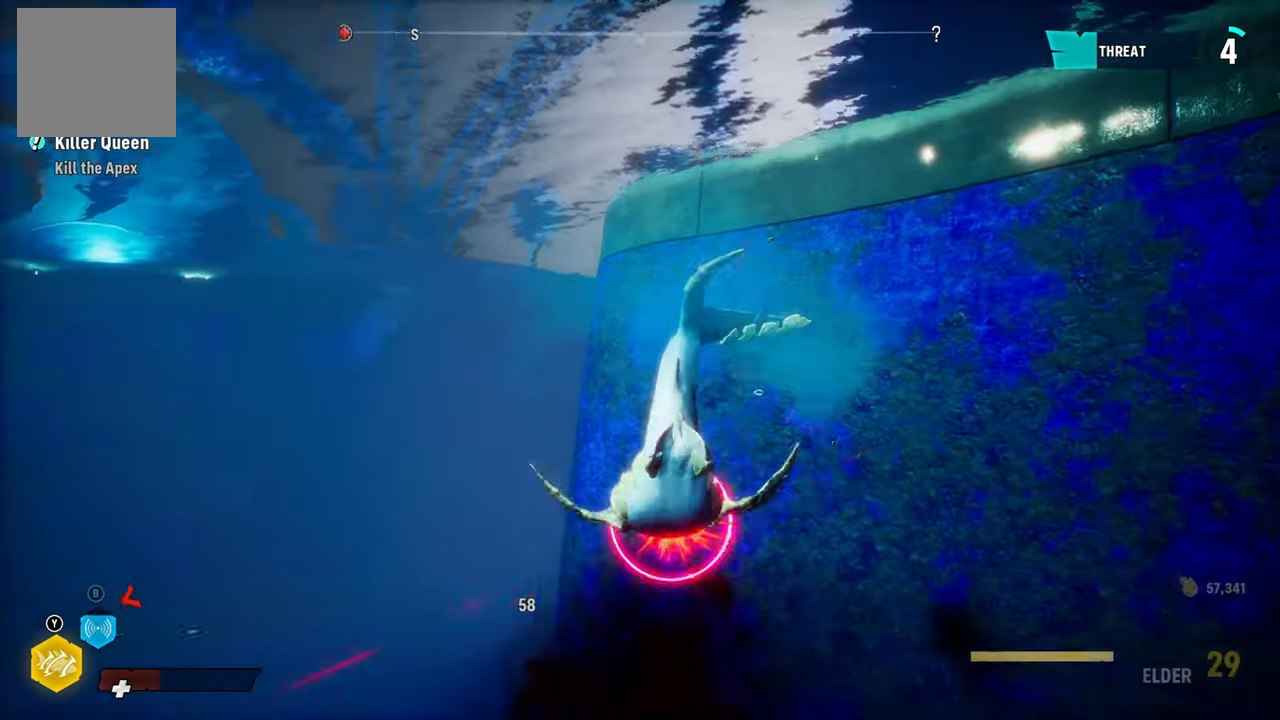
{"buttons": ["L2", "R3"], "left_stick": "up", "right_stick": "center", "events": [[220, "right_stick", "center"], [420, "R3", "down"], [460, "left_stick", "up"]]}
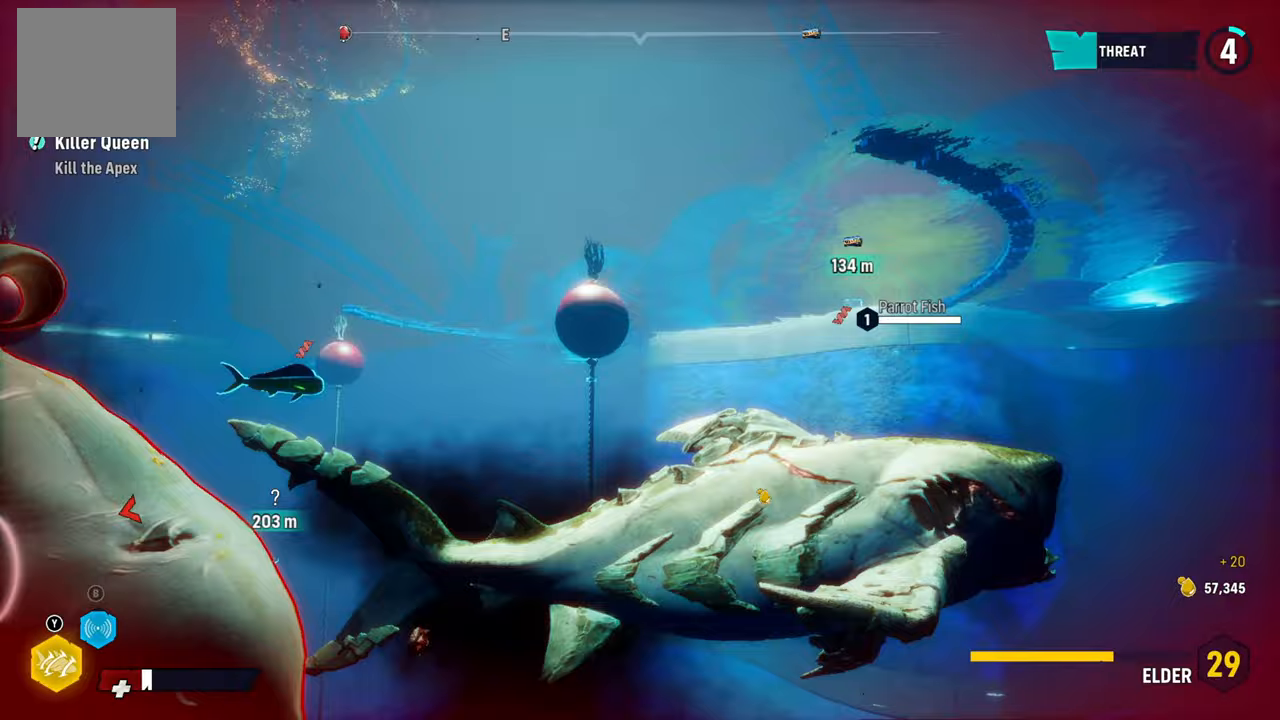
{"buttons": ["L2"], "left_stick": "up", "right_stick": "center", "events": [[20, "R3", "up"], [200, "left_stick", "up-left"], [220, "R2", "down"], [480, "R2", "up"], [480, "left_stick", "up"]]}
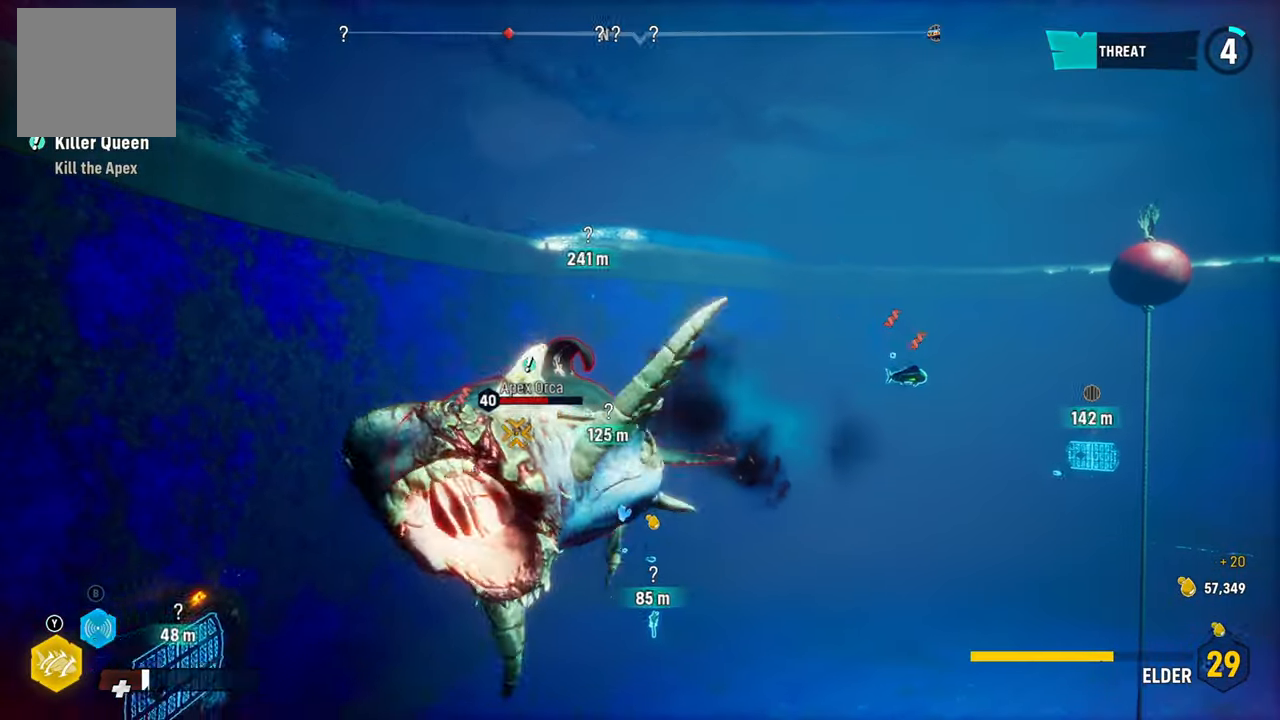
{"buttons": [], "left_stick": "up-right", "right_stick": "down-right", "events": [[200, "left_stick", "up-right"], [220, "right_stick", "right"], [420, "L2", "up"], [420, "right_stick", "down-right"]]}
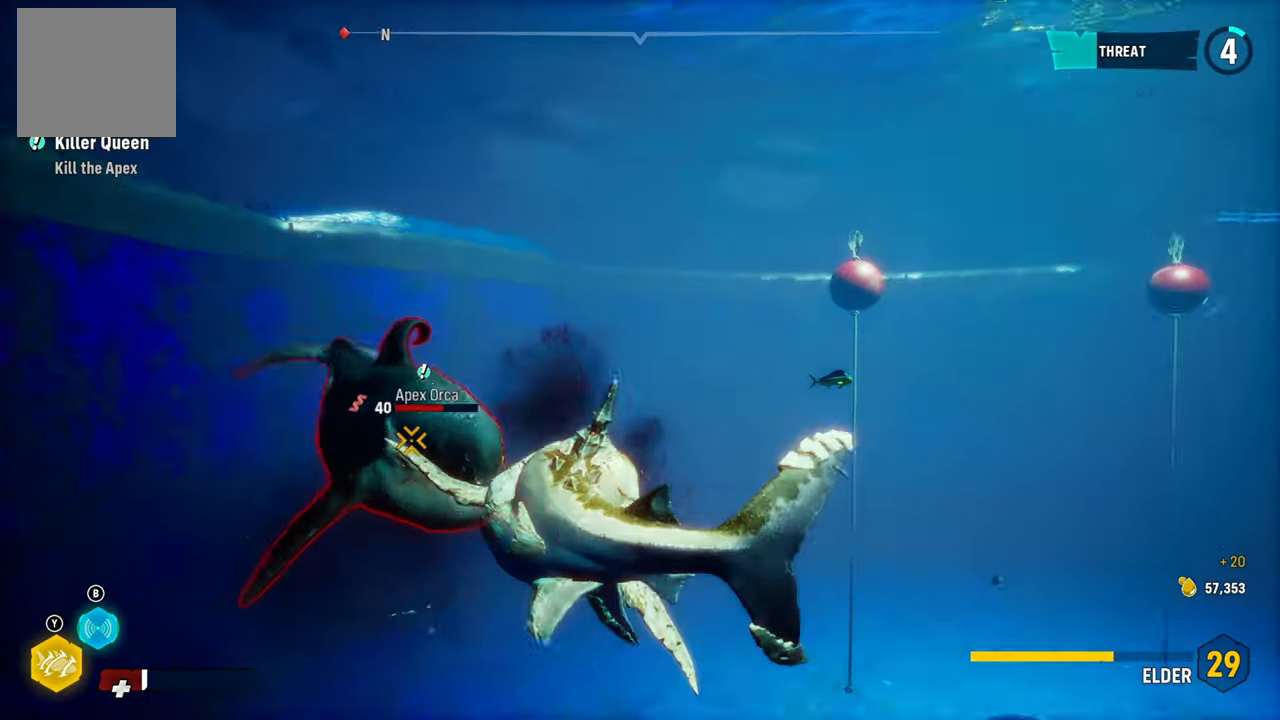
{"buttons": ["L2"], "left_stick": "left", "right_stick": "center", "events": [[60, "right_stick", "center"], [120, "R2", "down"], [120, "left_stick", "up-left"], [200, "L2", "down"], [220, "left_stick", "left"], [280, "R2", "up"], [340, "R2", "down"], [480, "R2", "up"]]}
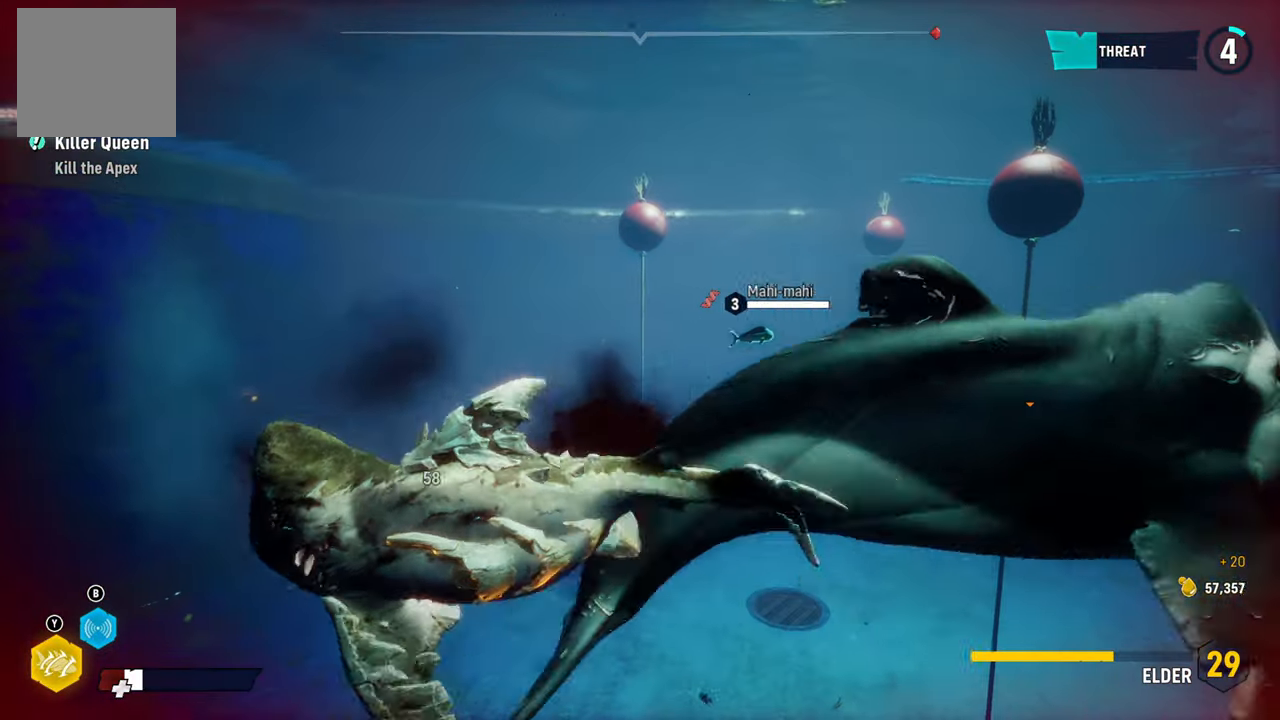
{"buttons": ["L2"], "left_stick": "up", "right_stick": "center", "events": [[160, "left_stick", "up"], [220, "R1", "down"], [240, "L2", "up"], [400, "R1", "up"], [500, "L2", "down"]]}
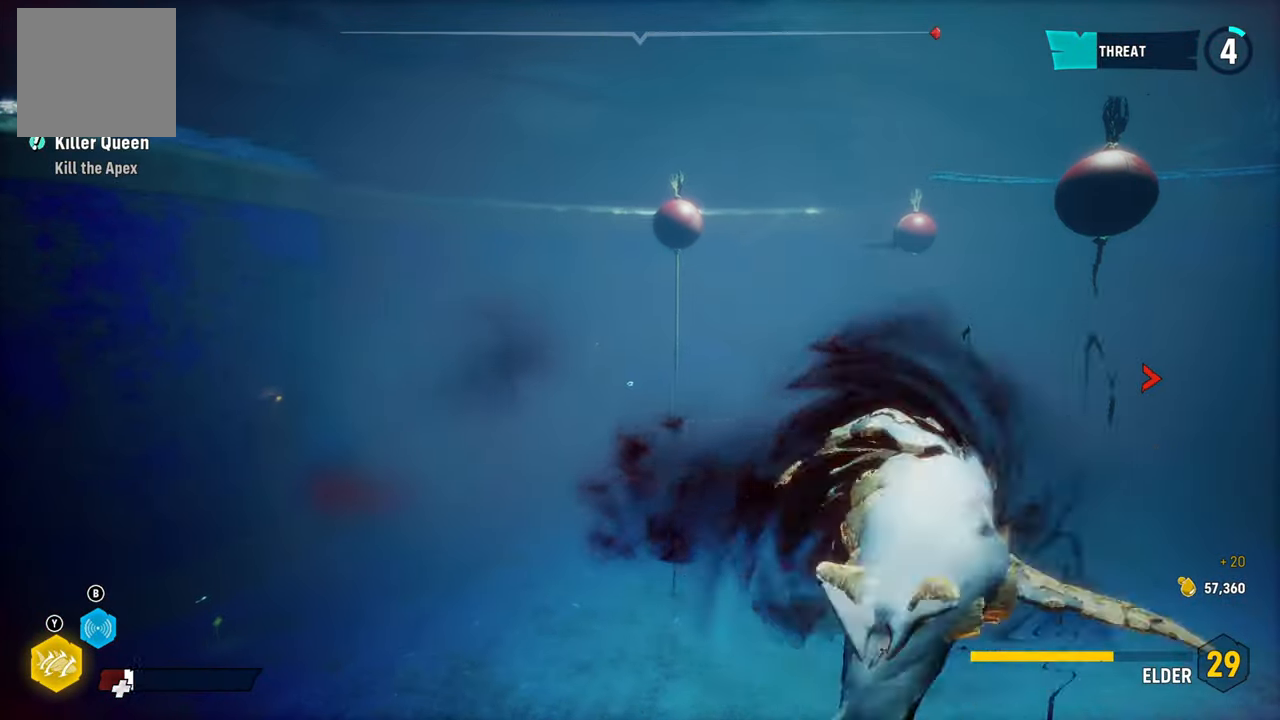
{"buttons": ["L2"], "left_stick": "up", "right_stick": "center", "events": [[80, "right_stick", "right"], [300, "right_stick", "center"]]}
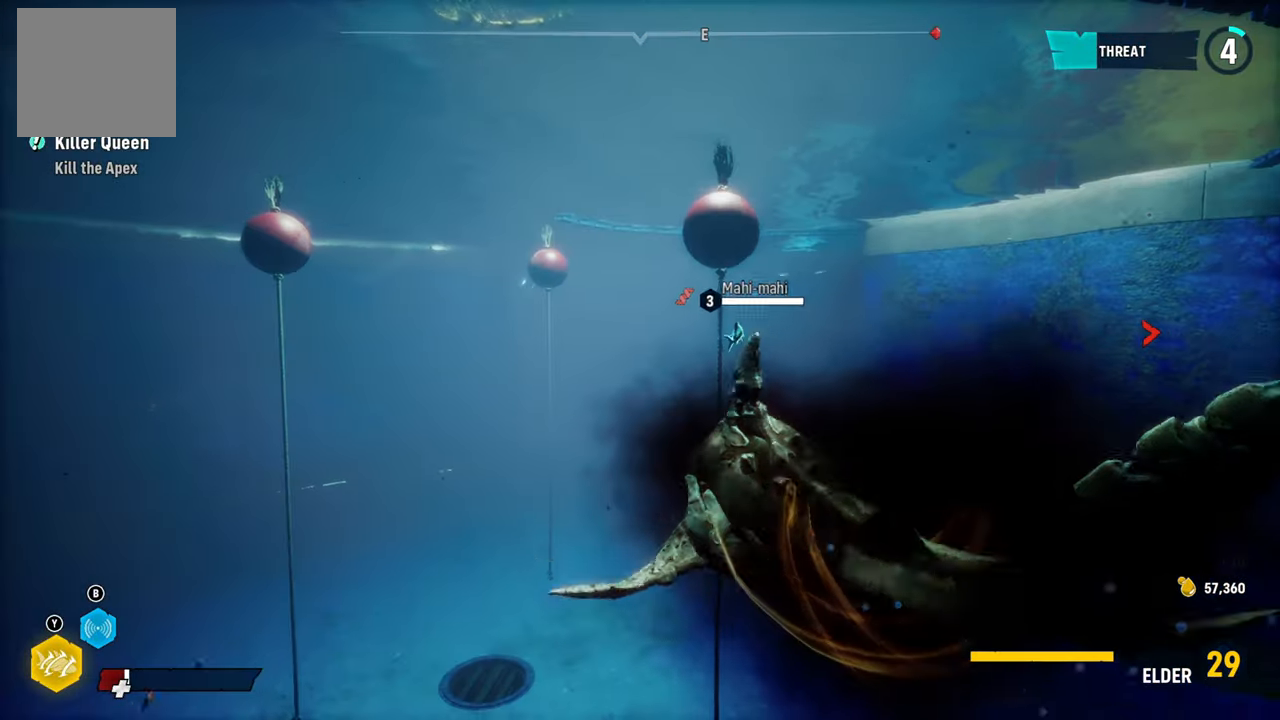
{"buttons": ["L2"], "left_stick": "up", "right_stick": "center", "events": [[40, "L2", "up"], [160, "L2", "down"]]}
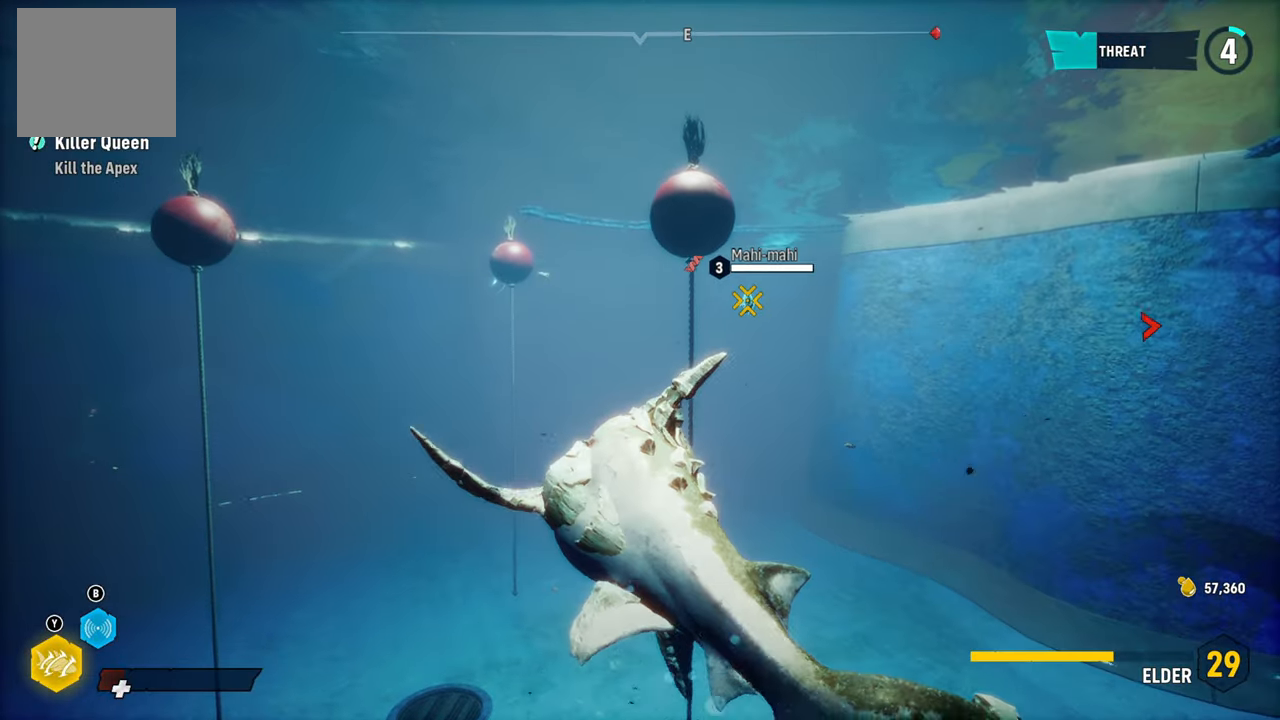
{"buttons": ["L2"], "left_stick": "up", "right_stick": "center", "events": [[140, "R2", "down"], [260, "L2", "up"], [420, "R2", "up"], [440, "L2", "down"]]}
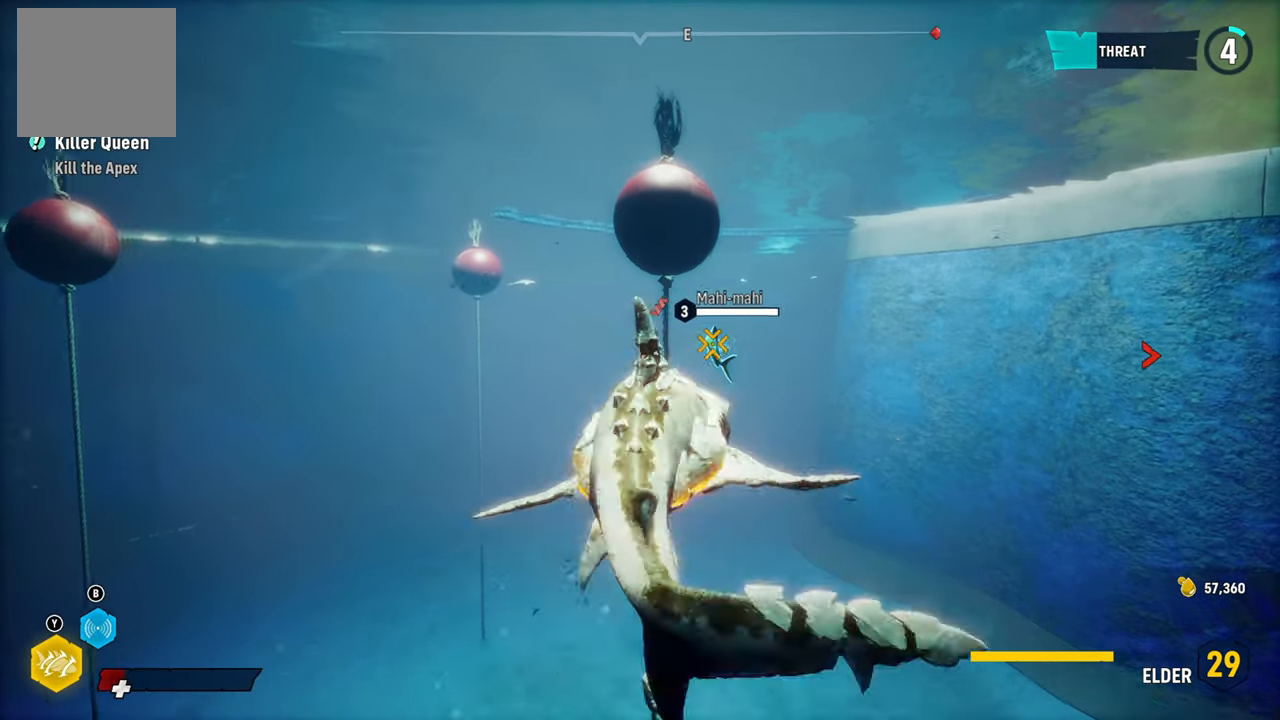
{"buttons": ["L2"], "left_stick": "up", "right_stick": "center", "events": [[340, "R2", "down"], [500, "R2", "up"]]}
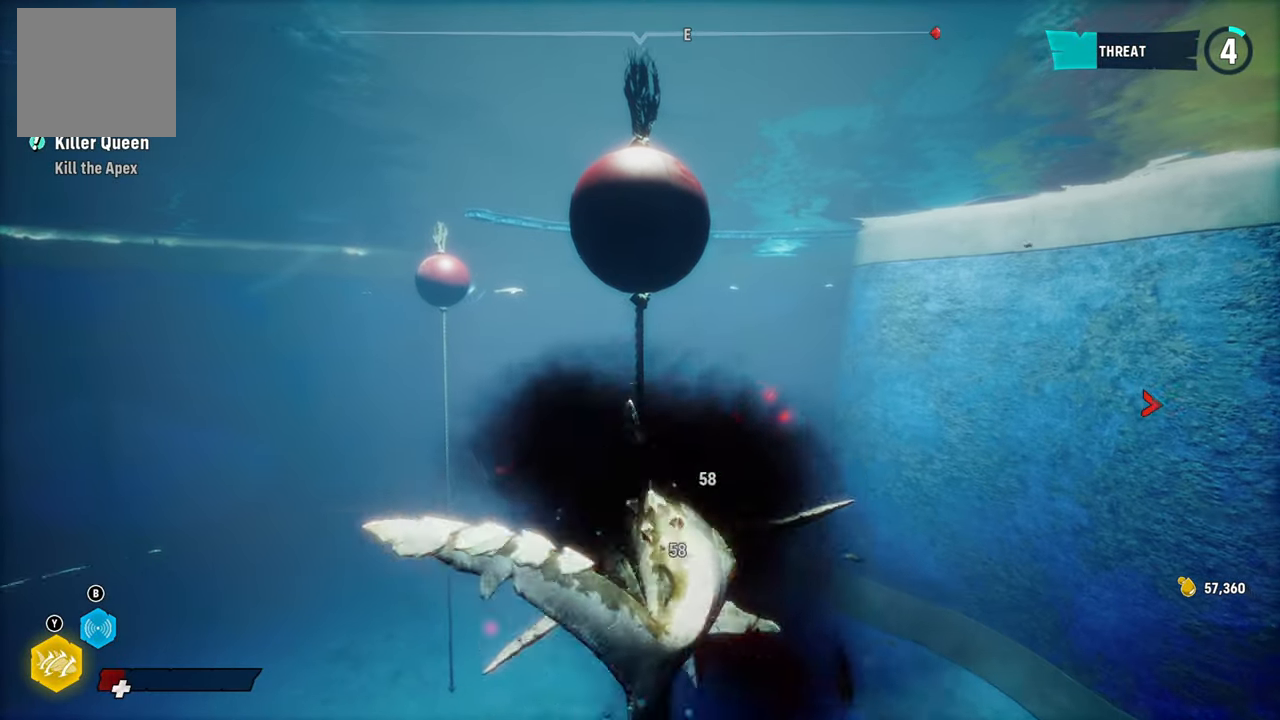
{"buttons": ["L2"], "left_stick": "up-left", "right_stick": "left", "events": [[40, "R2", "down"], [200, "R2", "up"], [240, "R2", "down"], [380, "R2", "up"], [460, "left_stick", "up-left"], [500, "right_stick", "left"]]}
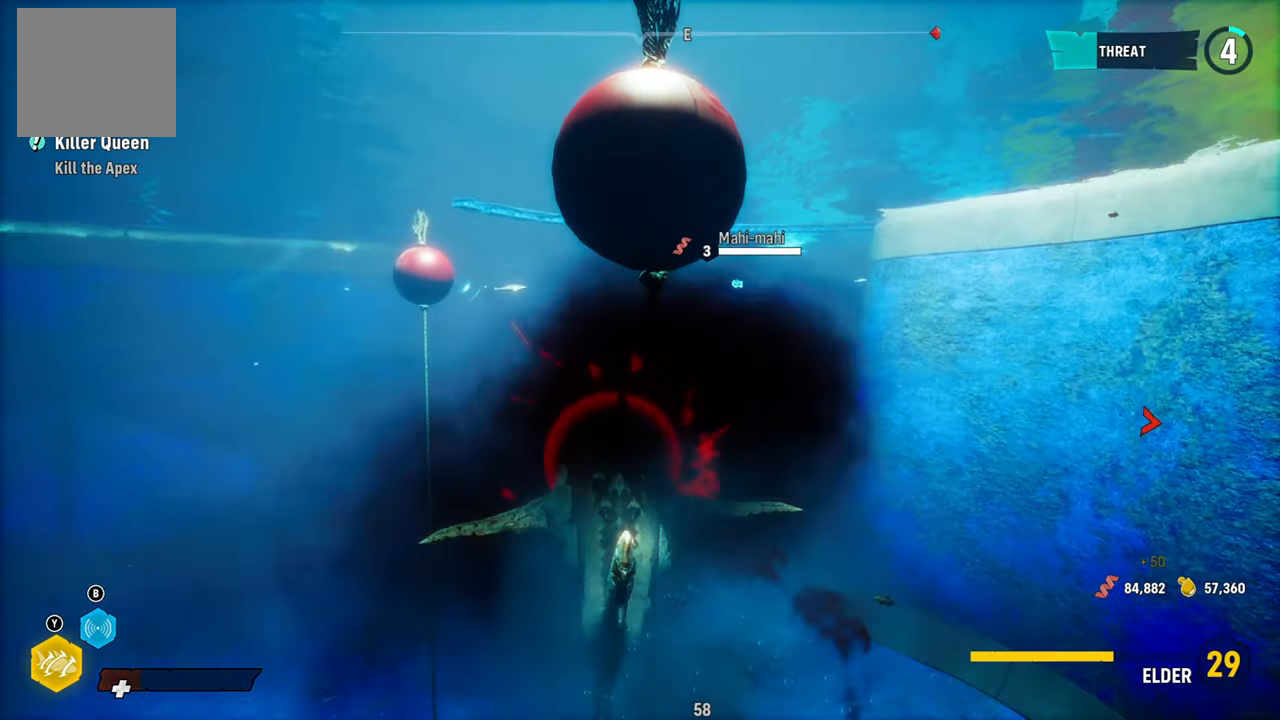
{"buttons": ["R3"], "left_stick": "up", "right_stick": "up-right", "events": [[60, "left_stick", "left"], [200, "L2", "up"], [320, "right_stick", "center"], [440, "R3", "down"], [500, "left_stick", "up"], [500, "right_stick", "up-right"]]}
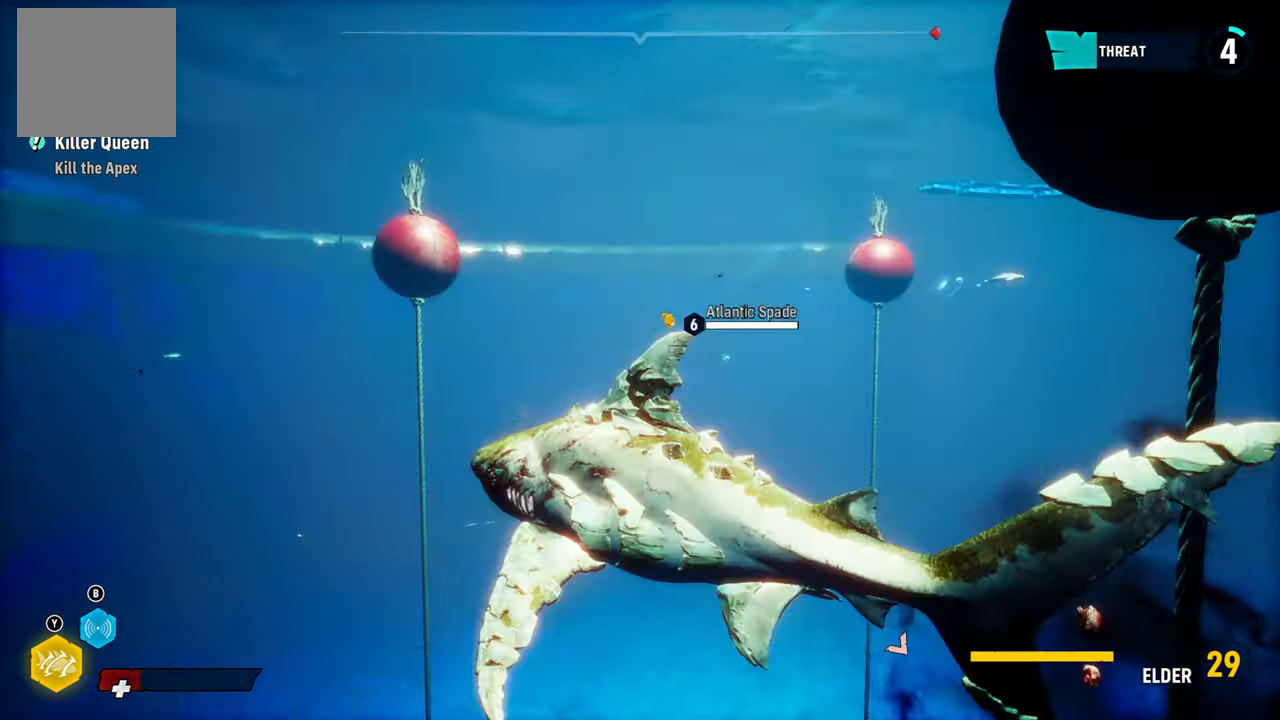
{"buttons": ["B", "L2"], "left_stick": "up-left", "right_stick": "center", "events": [[60, "R3", "up"], [100, "right_stick", "center"], [160, "L2", "down"], [380, "B", "down"], [500, "left_stick", "up-left"]]}
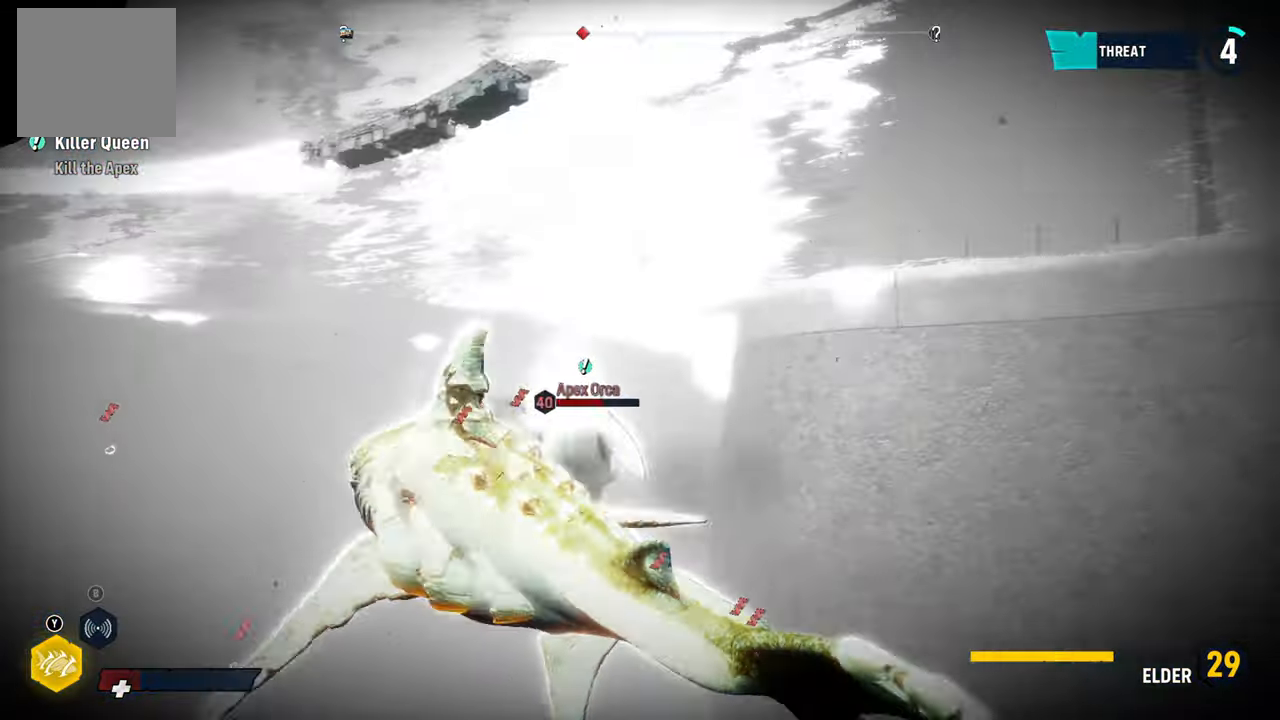
{"buttons": ["L2"], "left_stick": "up-left", "right_stick": "center", "events": [[20, "B", "up"], [320, "R1", "down"], [480, "R1", "up"]]}
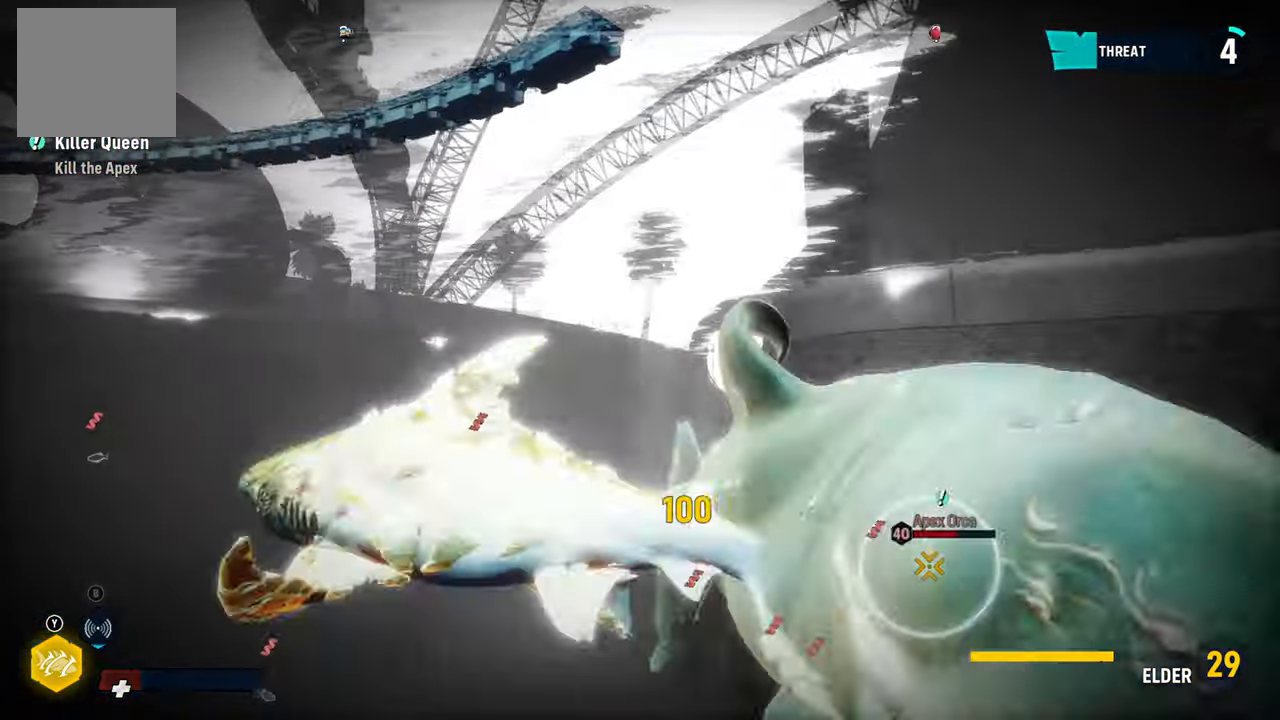
{"buttons": [], "left_stick": "up-left", "right_stick": "center", "events": [[340, "L2", "up"]]}
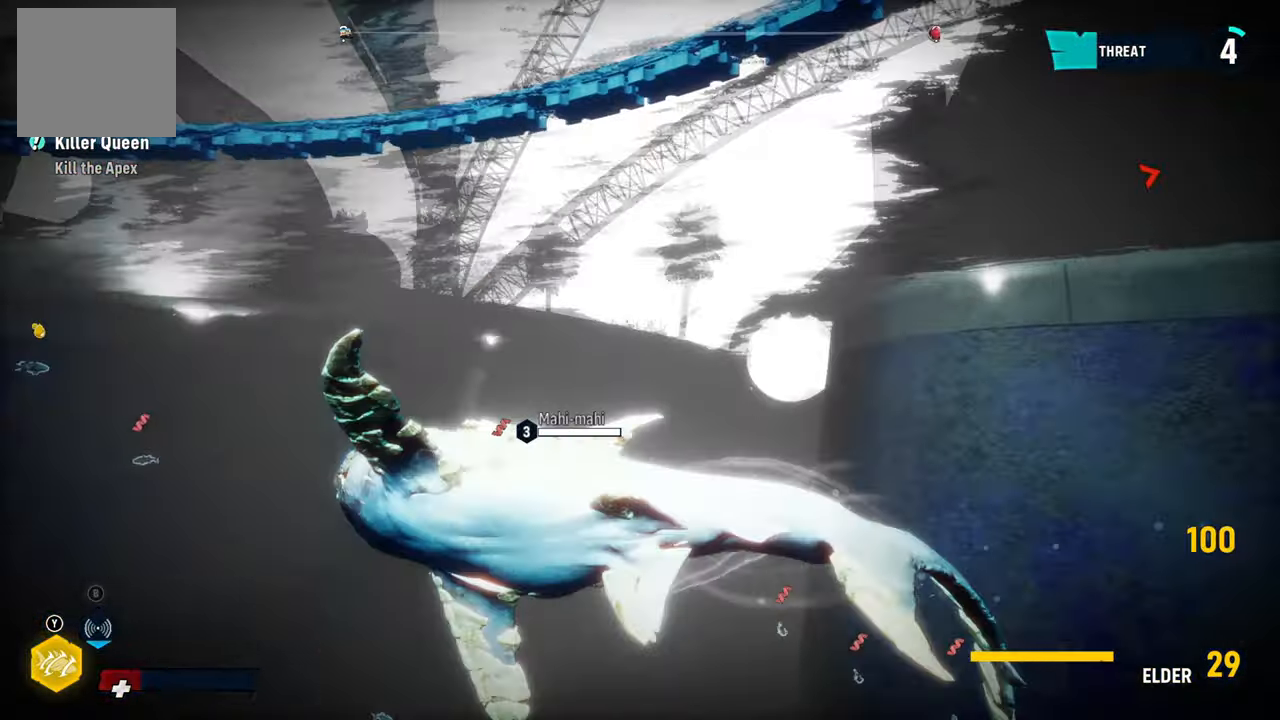
{"buttons": ["L2"], "left_stick": "up-left", "right_stick": "down-left", "events": [[200, "L2", "down"], [440, "right_stick", "down-left"]]}
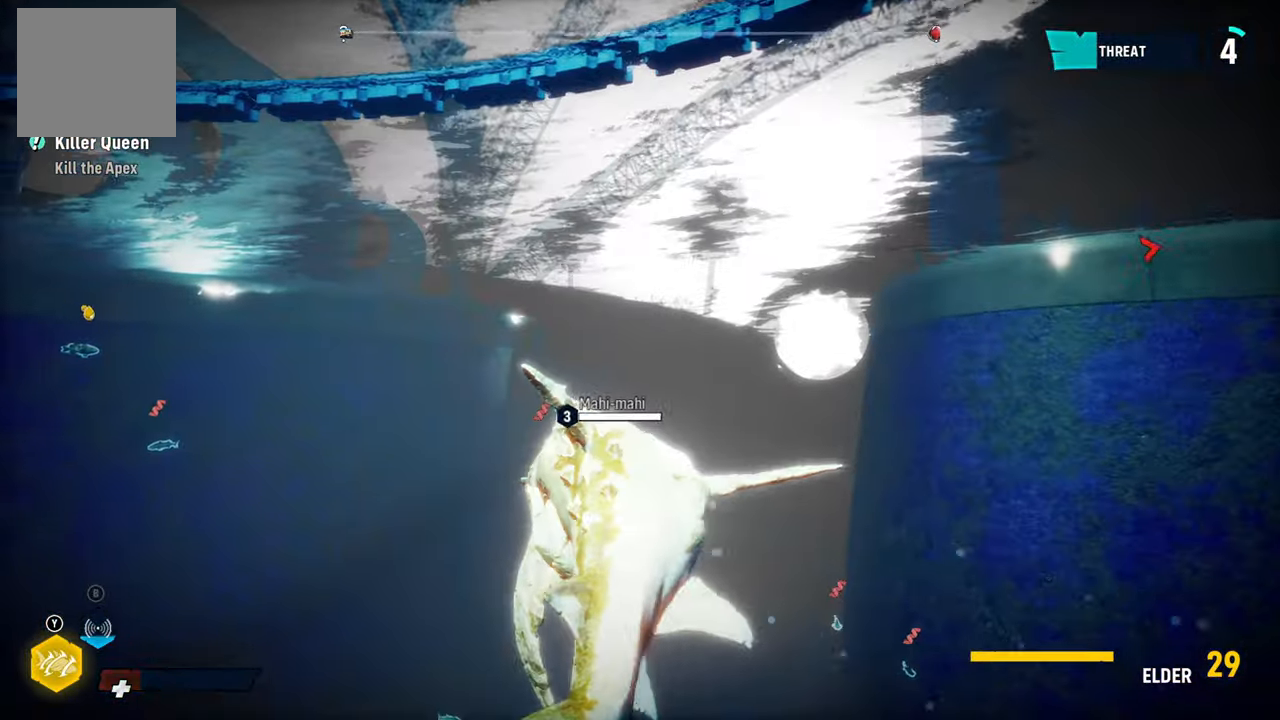
{"buttons": ["L2"], "left_stick": "up-left", "right_stick": "center", "events": [[100, "L2", "up"], [220, "L2", "down"], [240, "right_stick", "center"]]}
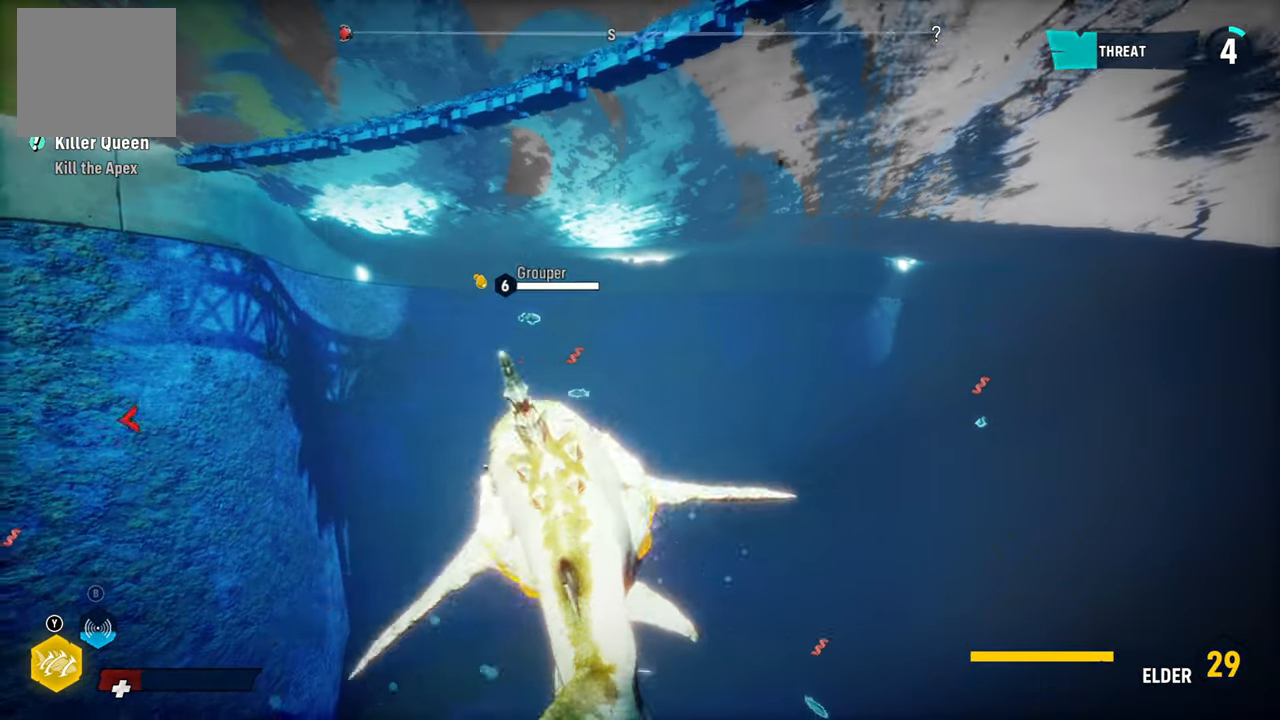
{"buttons": ["L2"], "left_stick": "up-left", "right_stick": "up-left", "events": [[100, "R1", "down"], [280, "R1", "up"], [280, "R2", "down"], [340, "R2", "up"], [440, "right_stick", "up-left"]]}
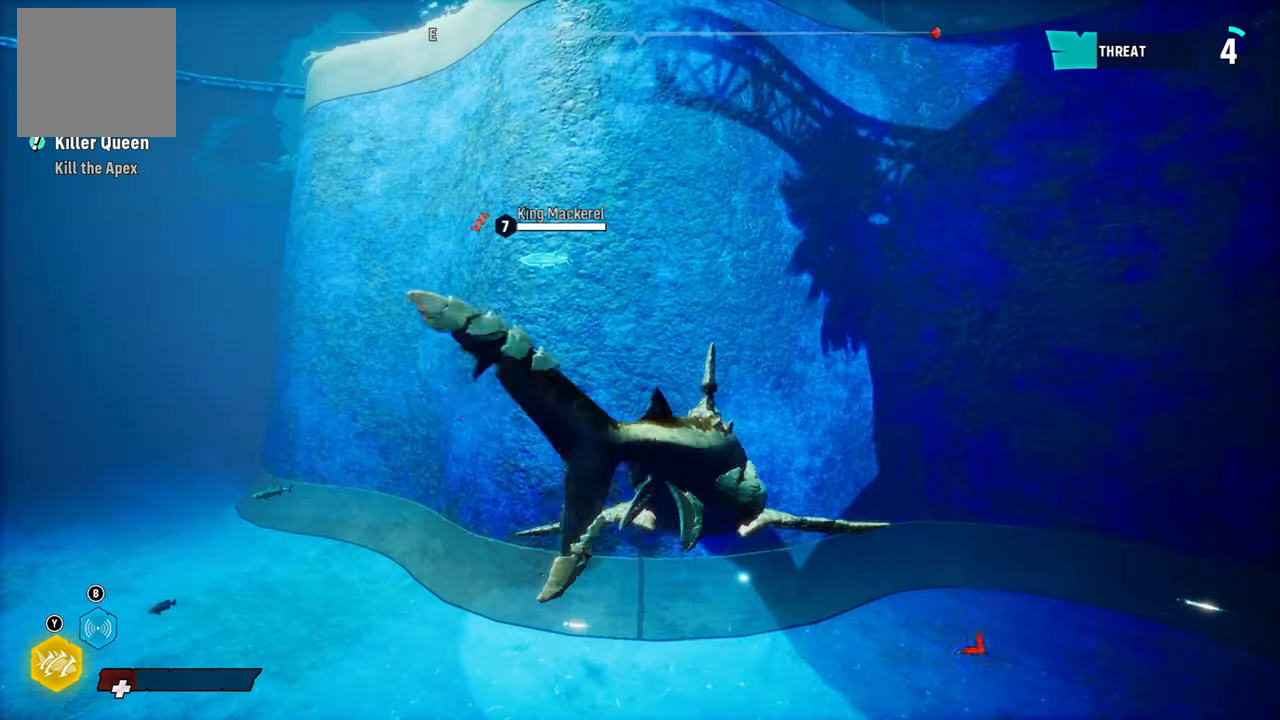
{"buttons": ["L2", "R2"], "left_stick": "up", "right_stick": "center", "events": [[80, "L2", "up"], [120, "right_stick", "center"], [180, "L2", "down"], [280, "R2", "down"], [300, "left_stick", "up"]]}
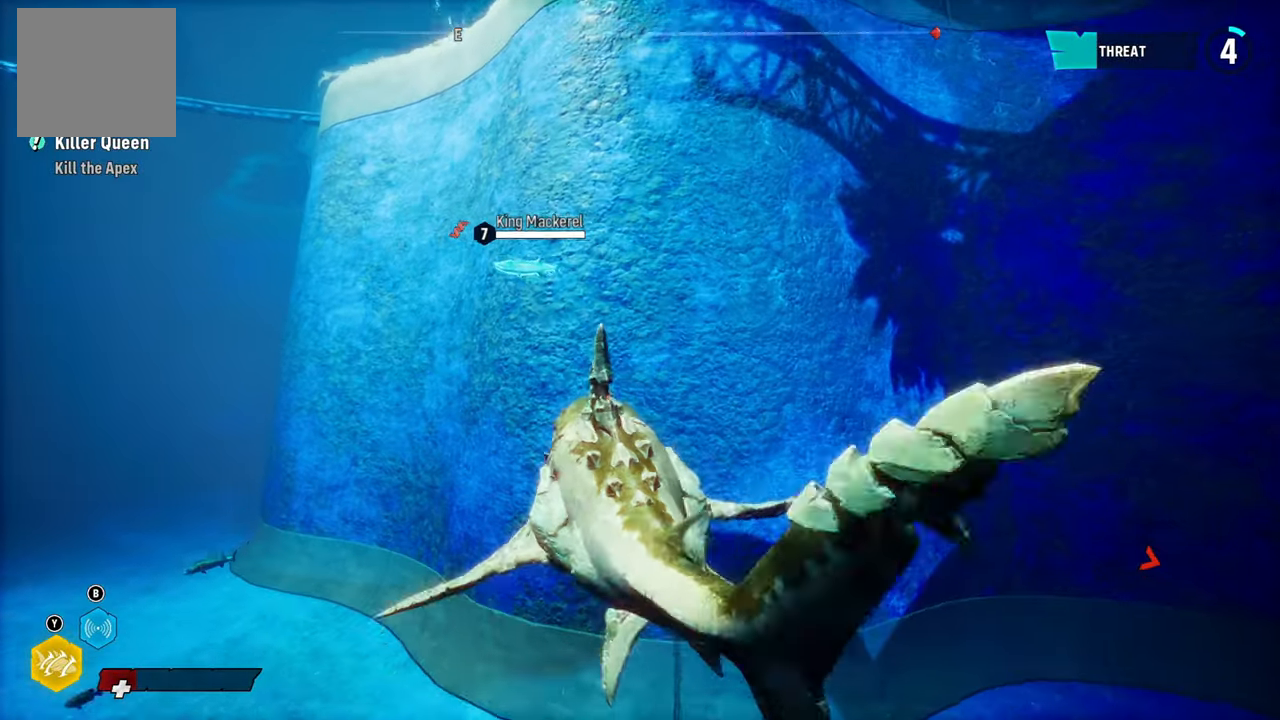
{"buttons": ["L2"], "left_stick": "up", "right_stick": "center", "events": [[240, "right_stick", "up-left"], [280, "R2", "up"], [500, "right_stick", "center"]]}
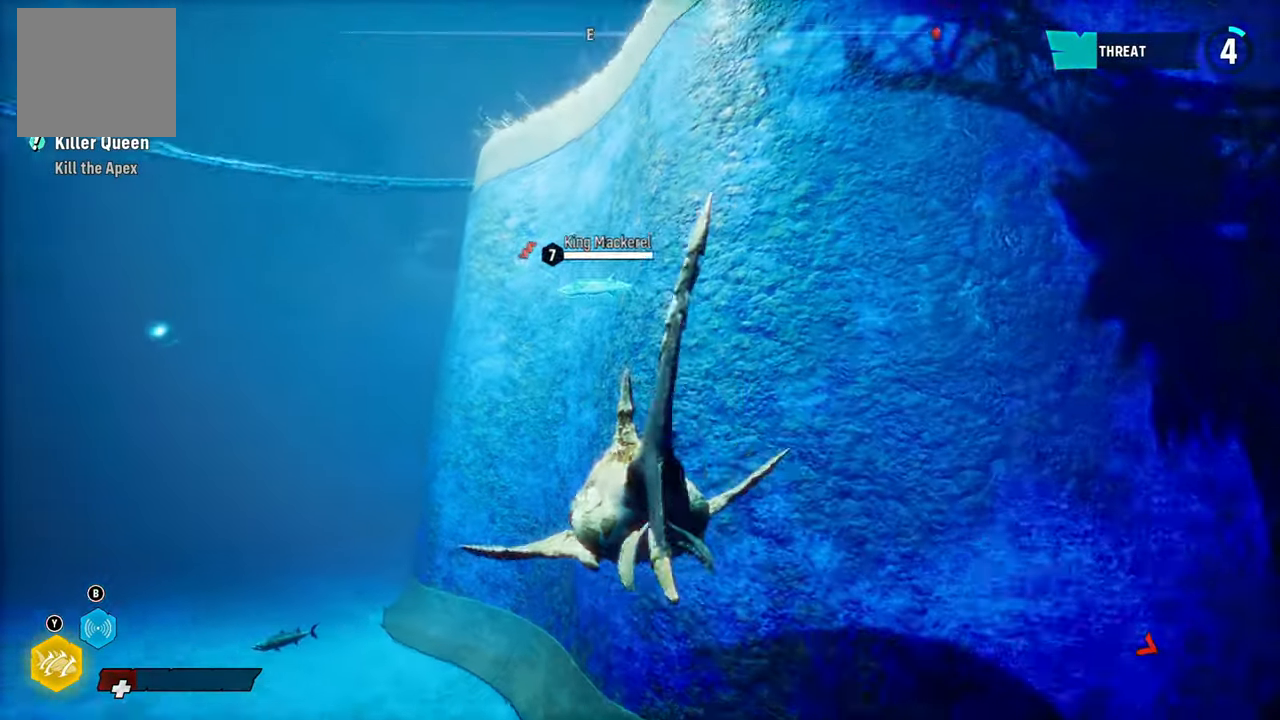
{"buttons": ["L2"], "left_stick": "up", "right_stick": "center", "events": [[160, "L2", "up"], [280, "L2", "down"]]}
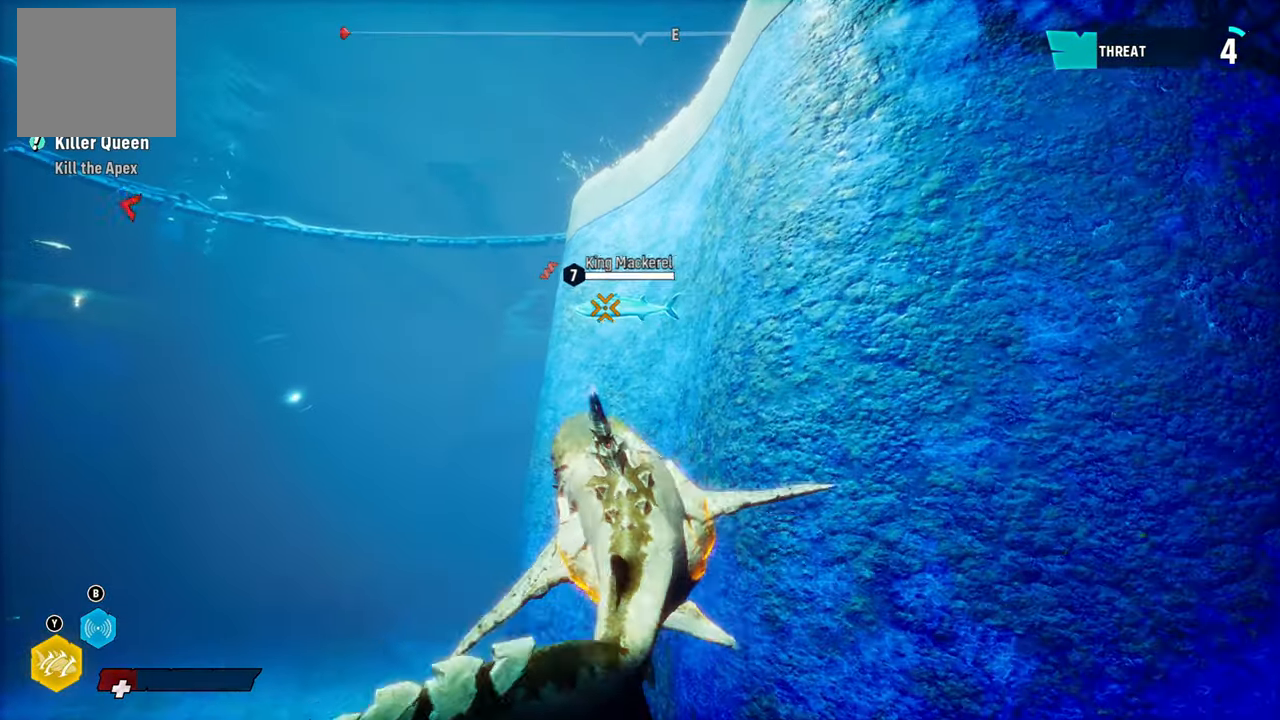
{"buttons": ["L2", "R2"], "left_stick": "up", "right_stick": "center", "events": [[80, "right_stick", "up"], [320, "right_stick", "center"], [480, "R2", "down"]]}